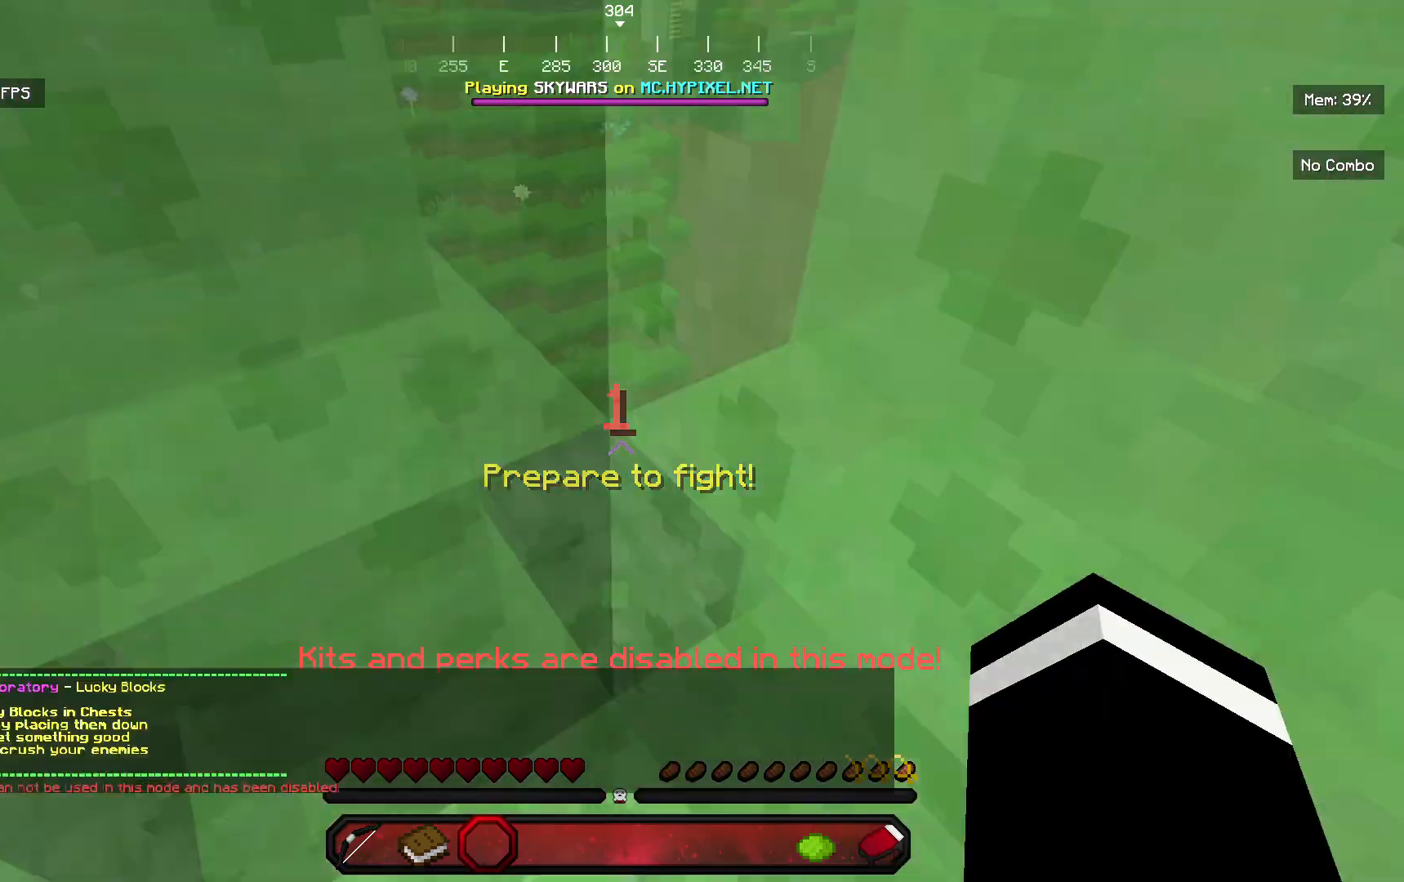
Gameplay with keyboard and mouse; each line is a JSON object with the keys and mouse buttons held at the frame after it. "events" lists presses ("down") and releases ("up") of "a", "d", "s", "w", "mouse_left" and "mouse_right" between this image and that frame as [ms after this image, input, new state], when the widget could be followed in between. "mouse_left", "mouse_right" = the "left", "right" buttons of the "mouse" list. No other keys are recorded. Fast repeated clicks can show as one long hold. Mouse movement is not recorded.
{"keys": [], "mouse": [], "events": []}
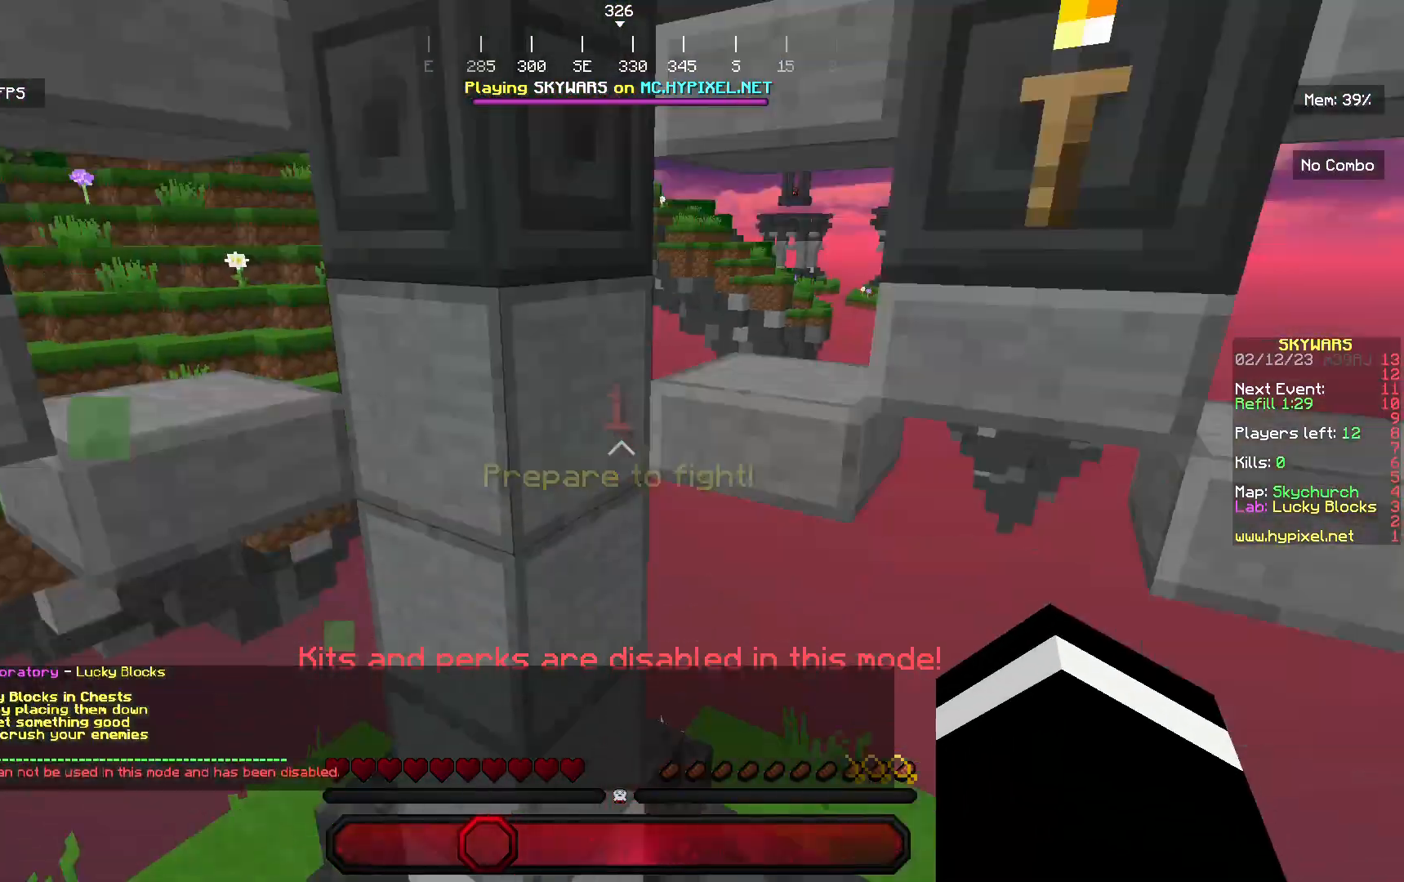
{"keys": ["a", "w"], "mouse": [], "events": [[67, "d", "down"], [233, "d", "up"], [433, "a", "down"], [433, "w", "down"]]}
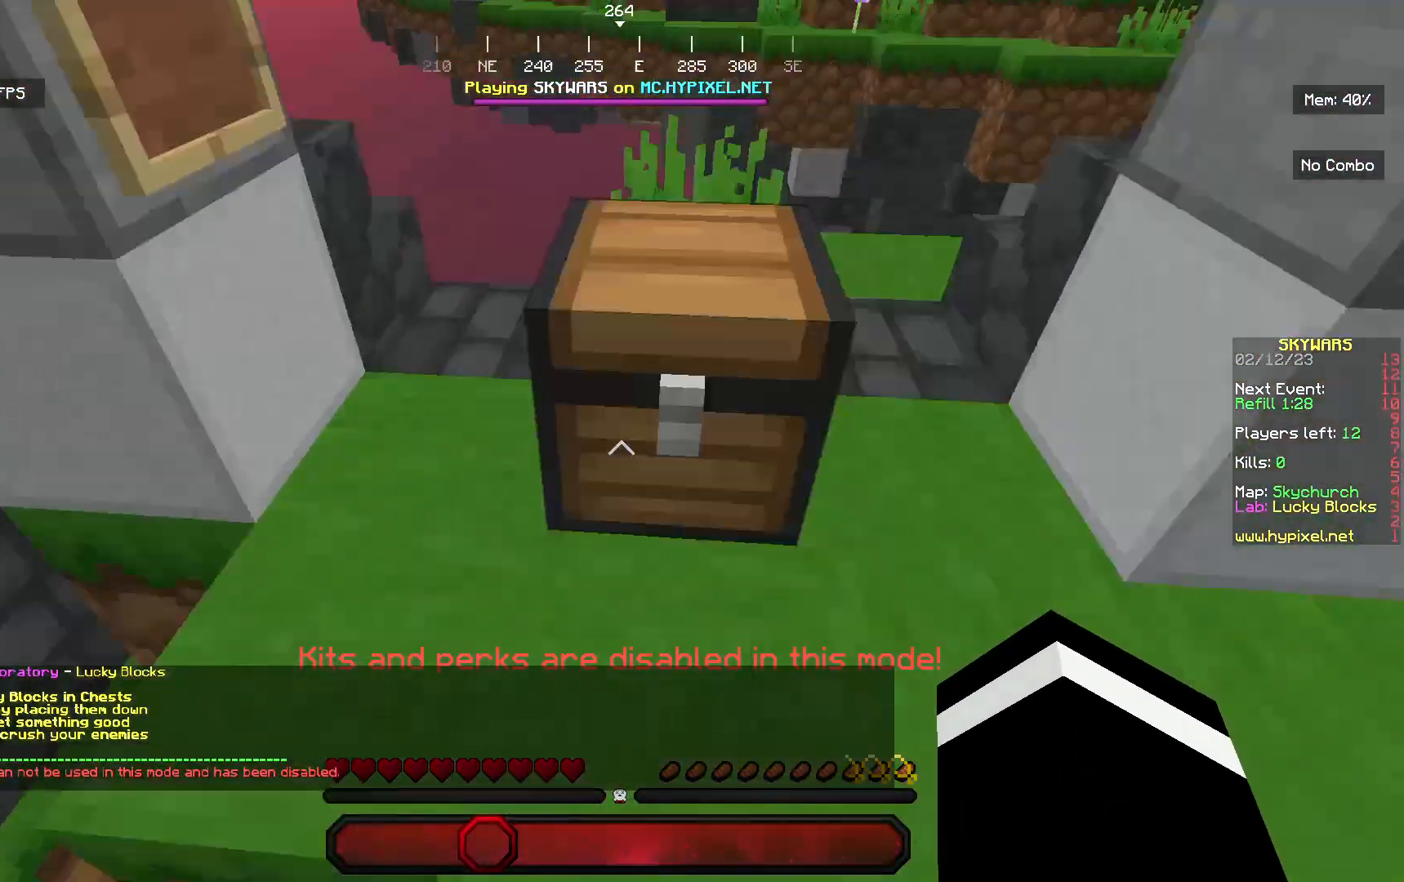
{"keys": [], "mouse": [], "events": [[33, "a", "up"], [67, "mouse_right", "down"], [133, "w", "up"], [233, "mouse_right", "up"]]}
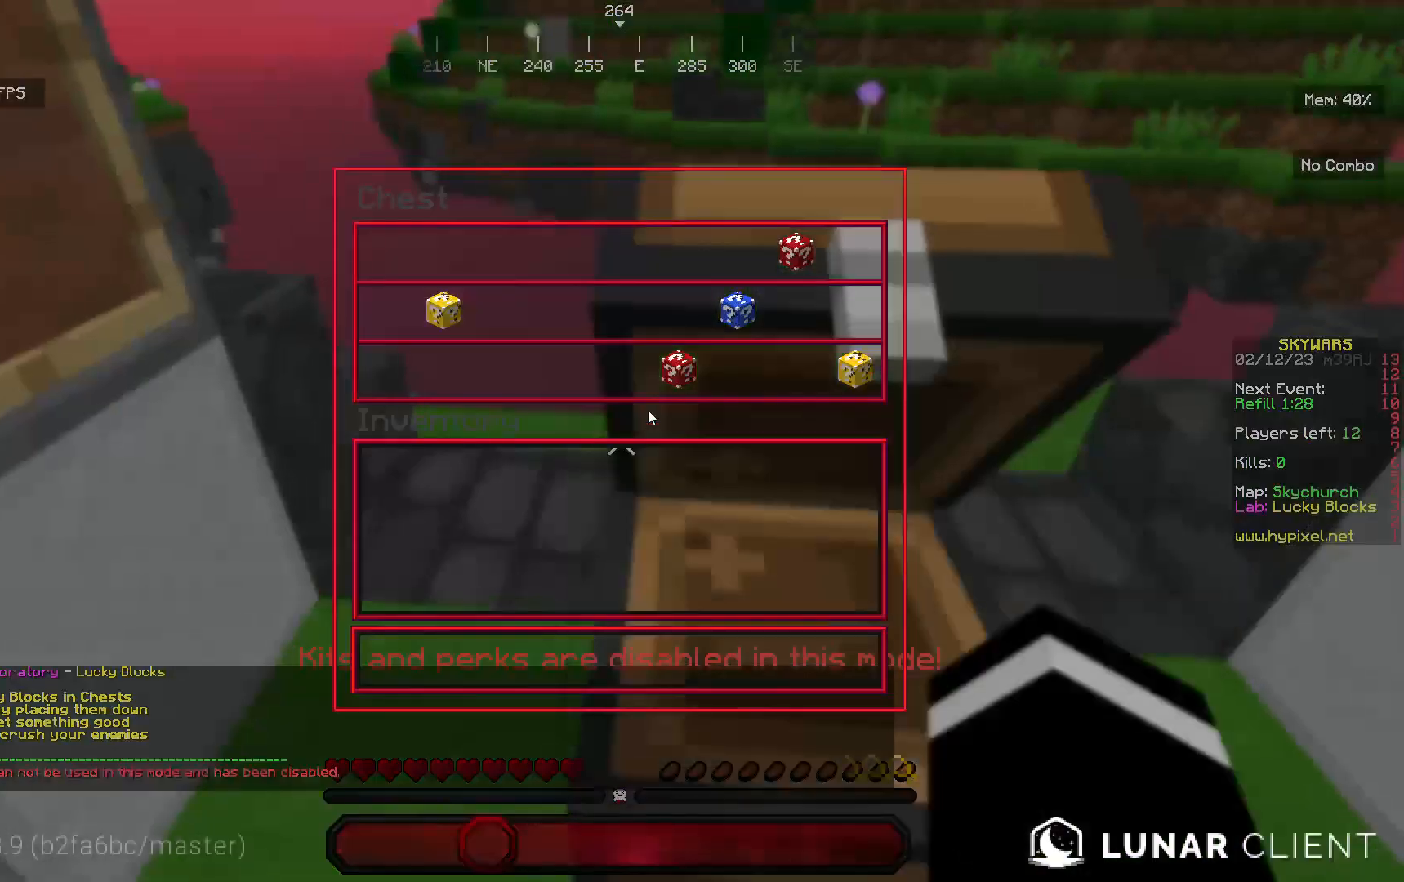
{"keys": [], "mouse": [], "events": []}
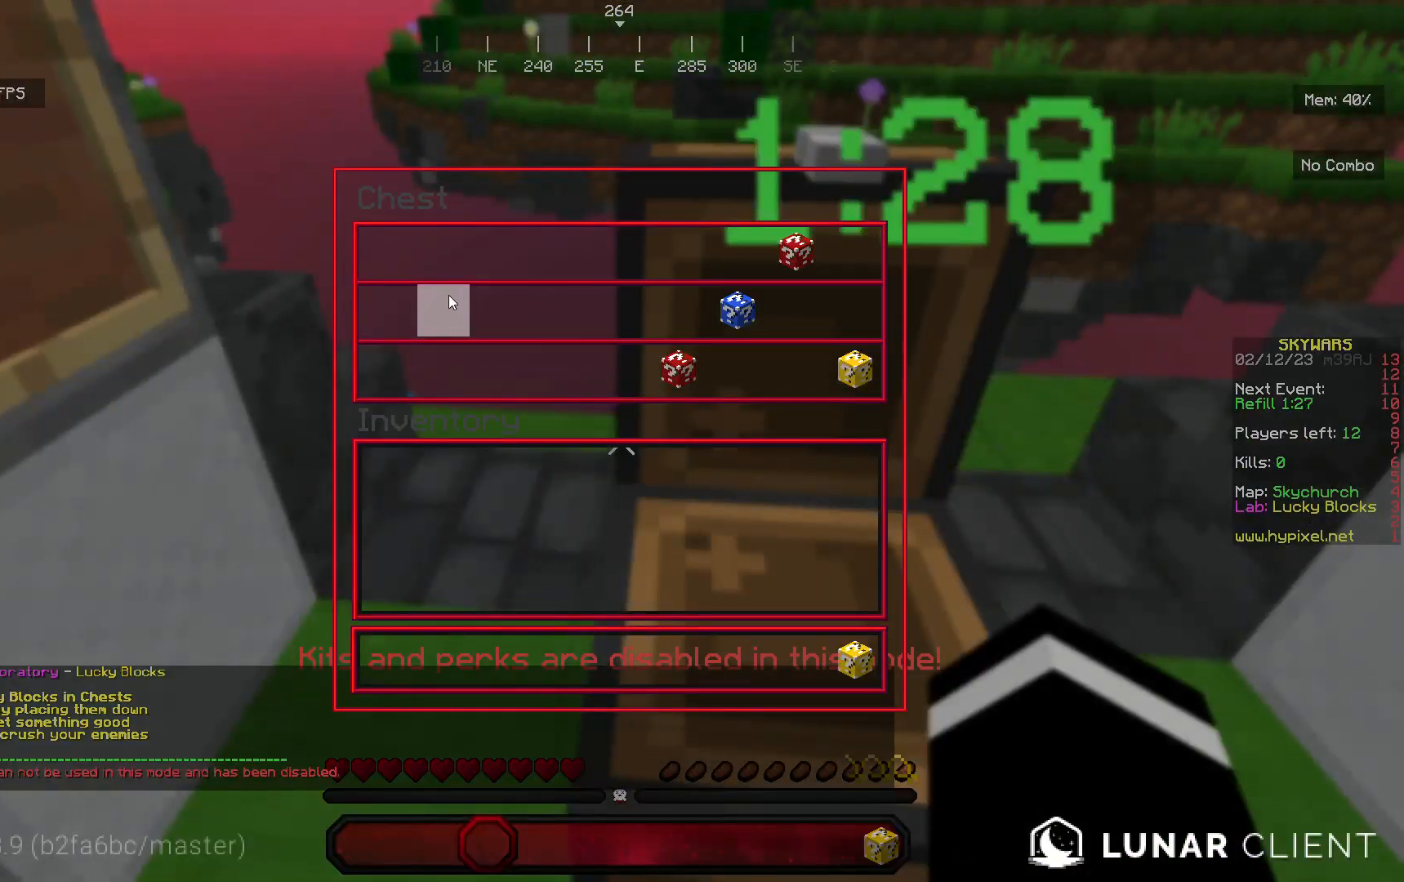
{"keys": [], "mouse": [], "events": []}
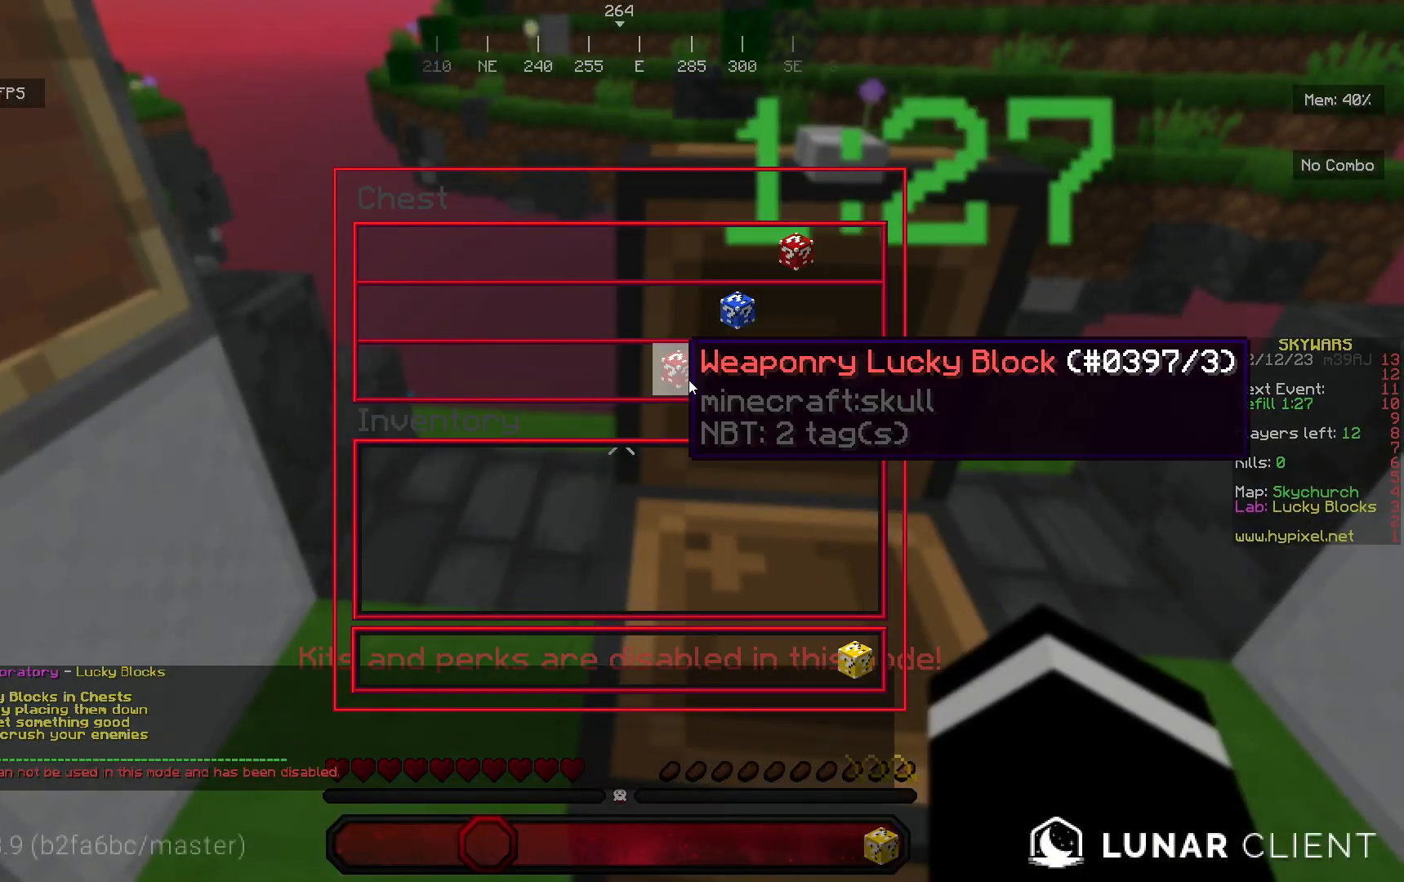
{"keys": [], "mouse": [], "events": []}
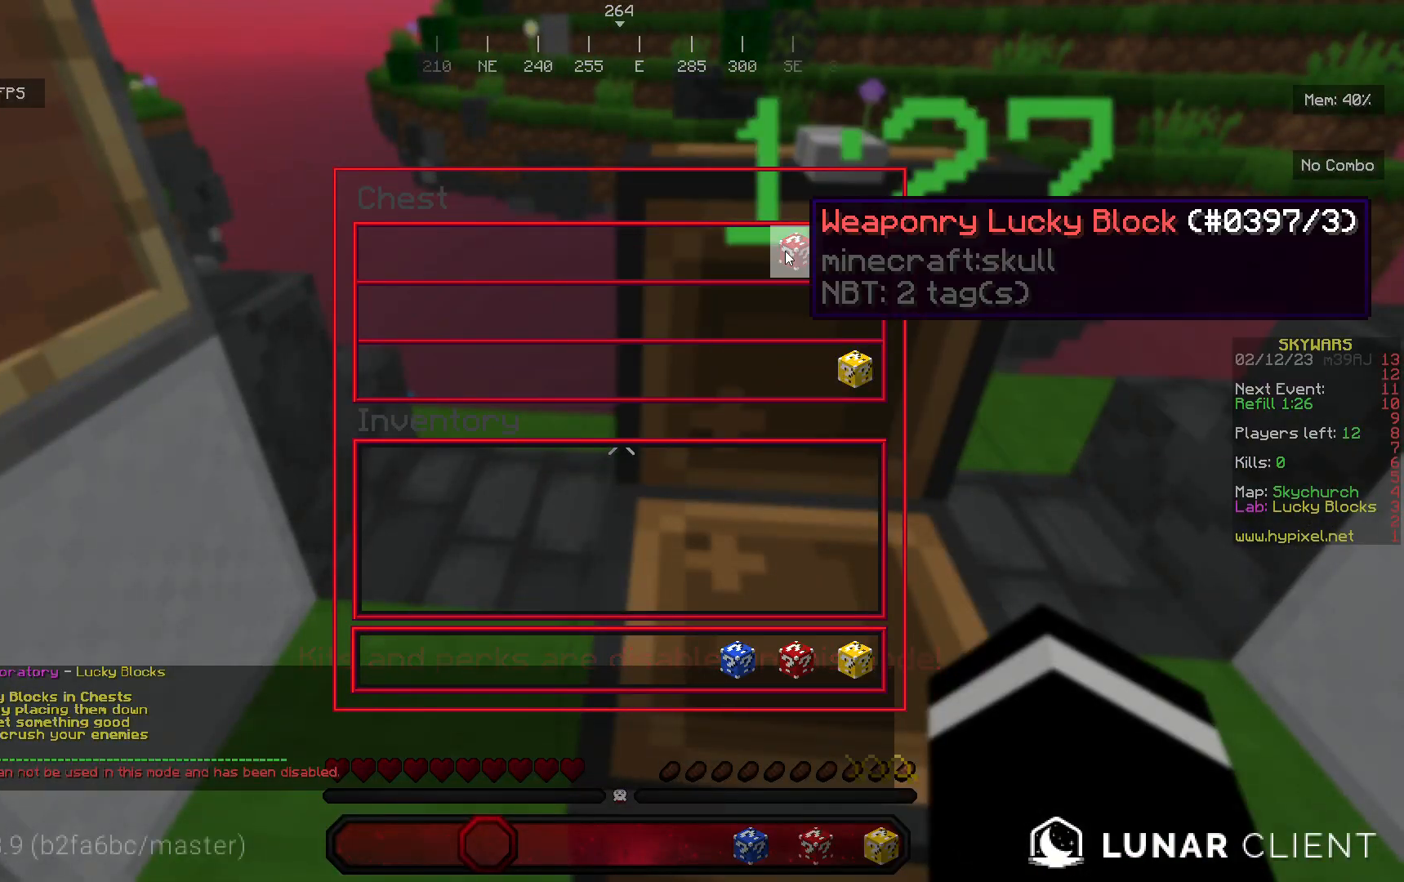
{"keys": [], "mouse": [], "events": []}
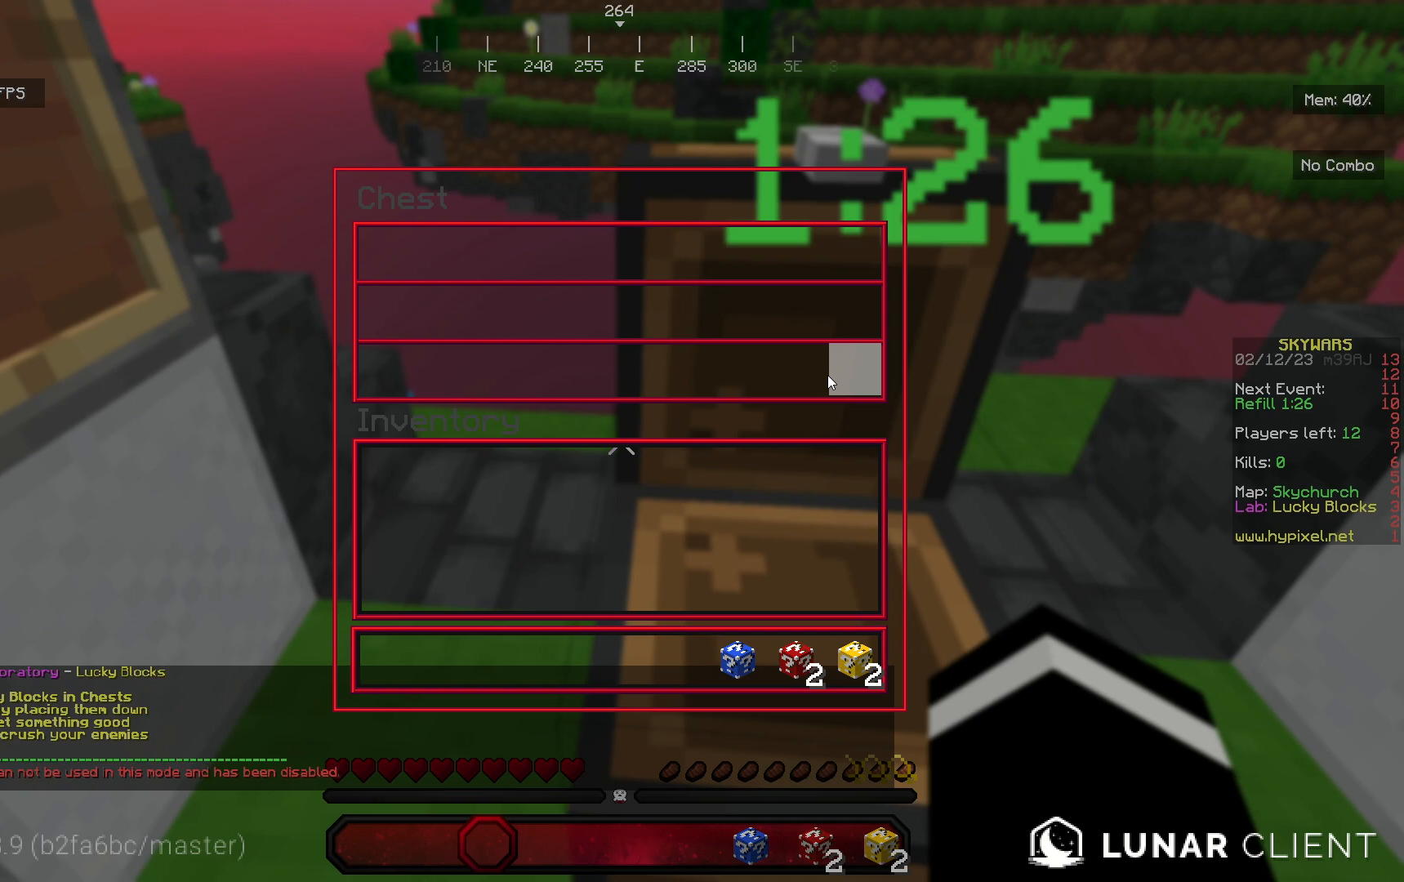
{"keys": ["a"], "mouse": [], "events": [[167, "s", "down"], [233, "a", "down"], [467, "s", "up"]]}
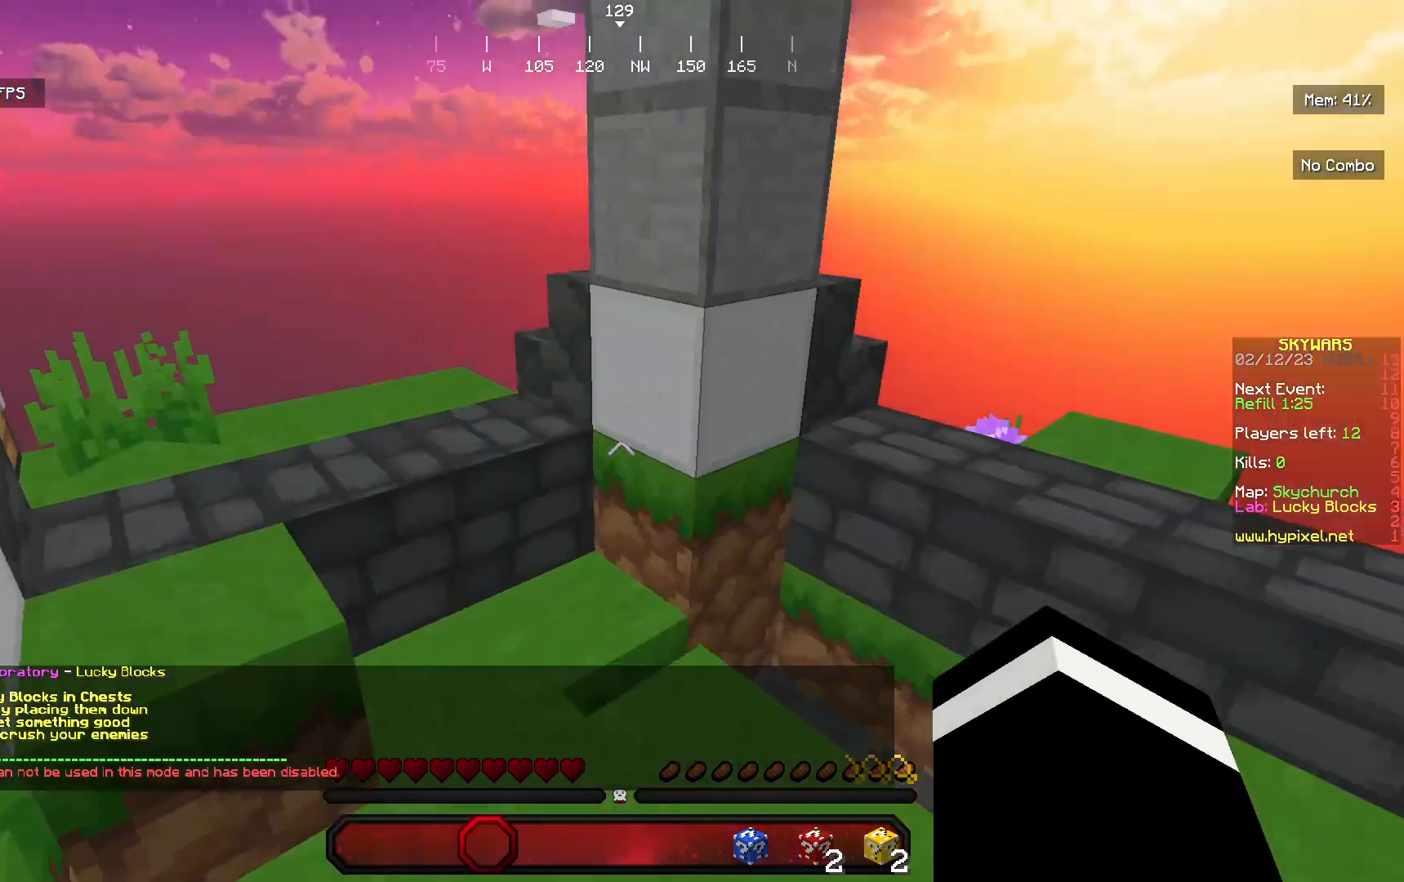
{"keys": ["d", "w"], "mouse": [], "events": [[200, "a", "up"], [267, "d", "down"], [433, "w", "down"]]}
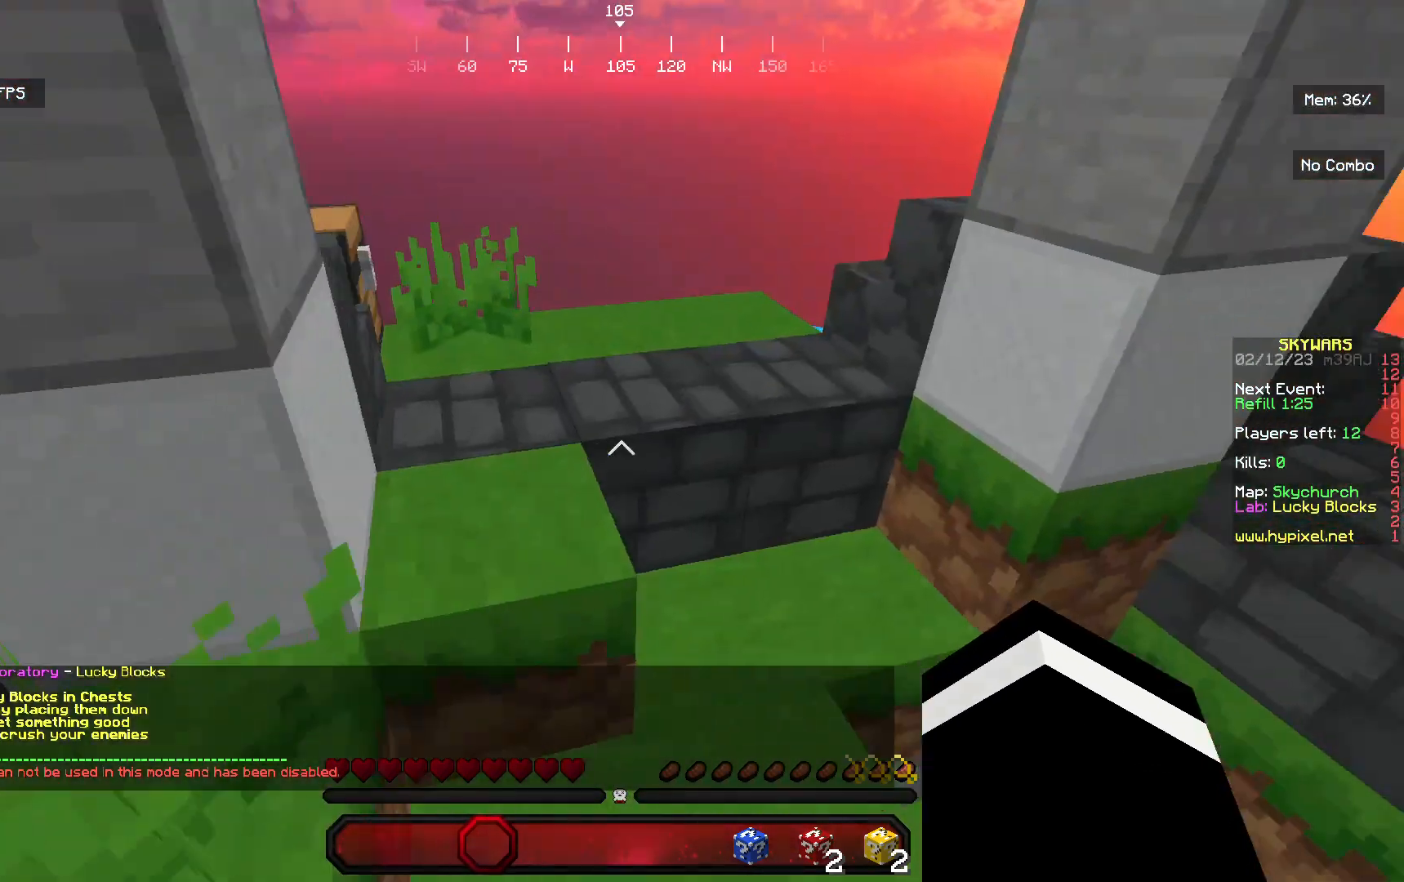
{"keys": ["d", "w"], "mouse": [], "events": [[400, "a", "down"], [400, "d", "up"], [500, "a", "up"], [500, "d", "down"]]}
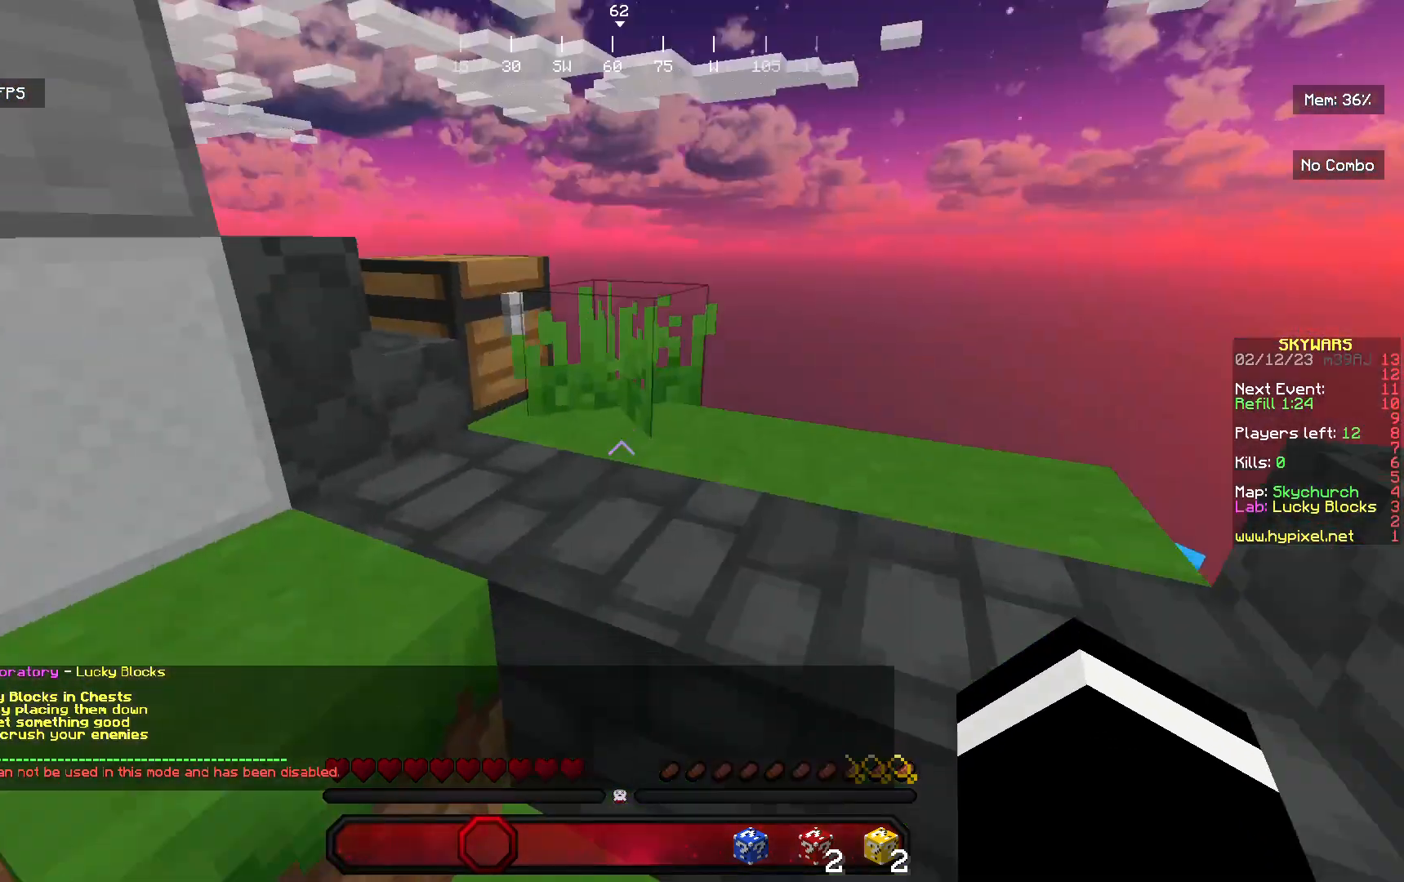
{"keys": [], "mouse": [], "events": [[167, "d", "up"], [200, "w", "up"], [367, "mouse_right", "down"], [500, "mouse_right", "up"]]}
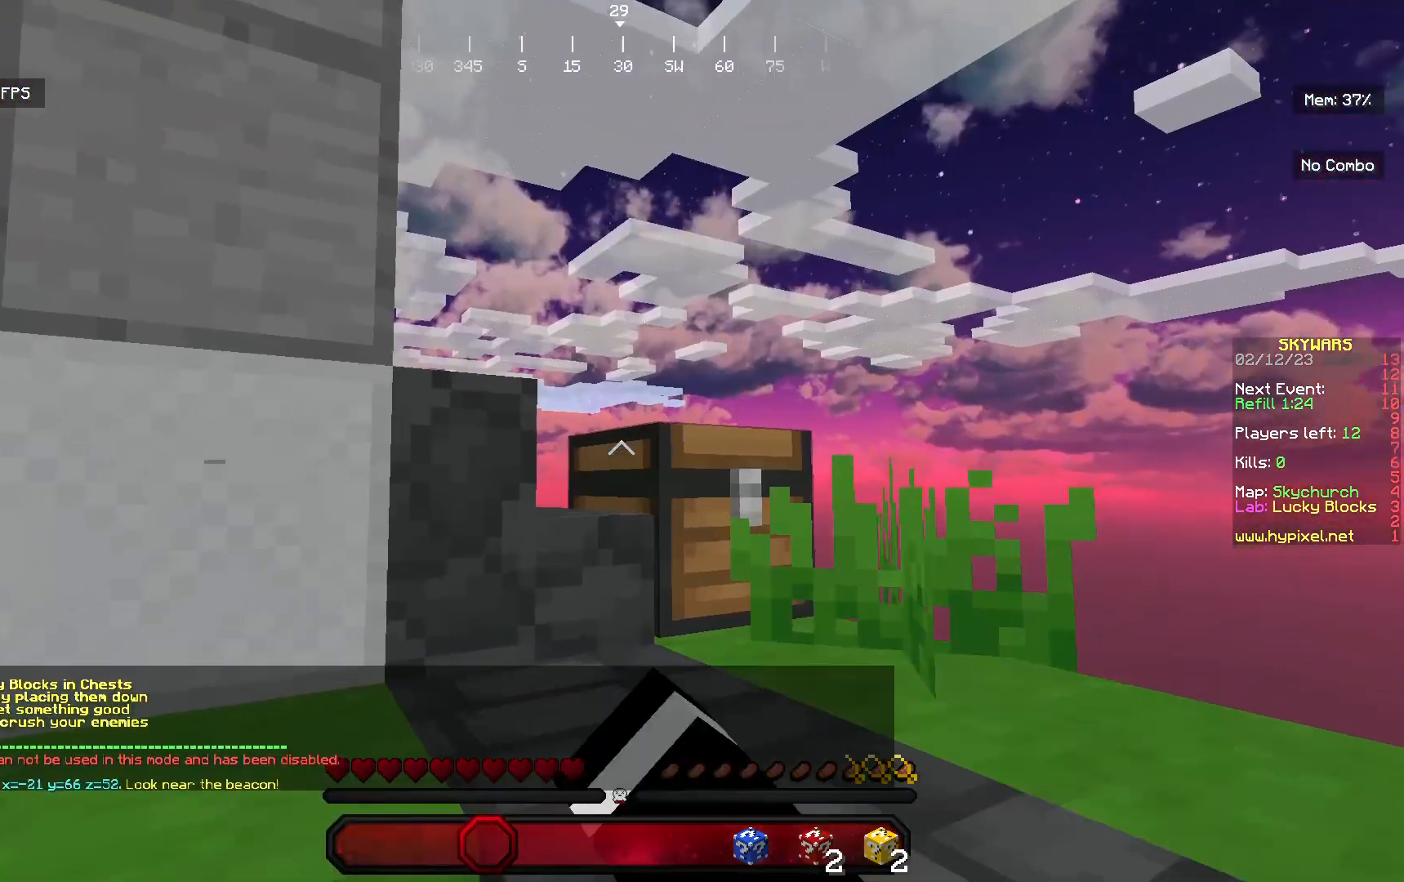
{"keys": [], "mouse": [], "events": []}
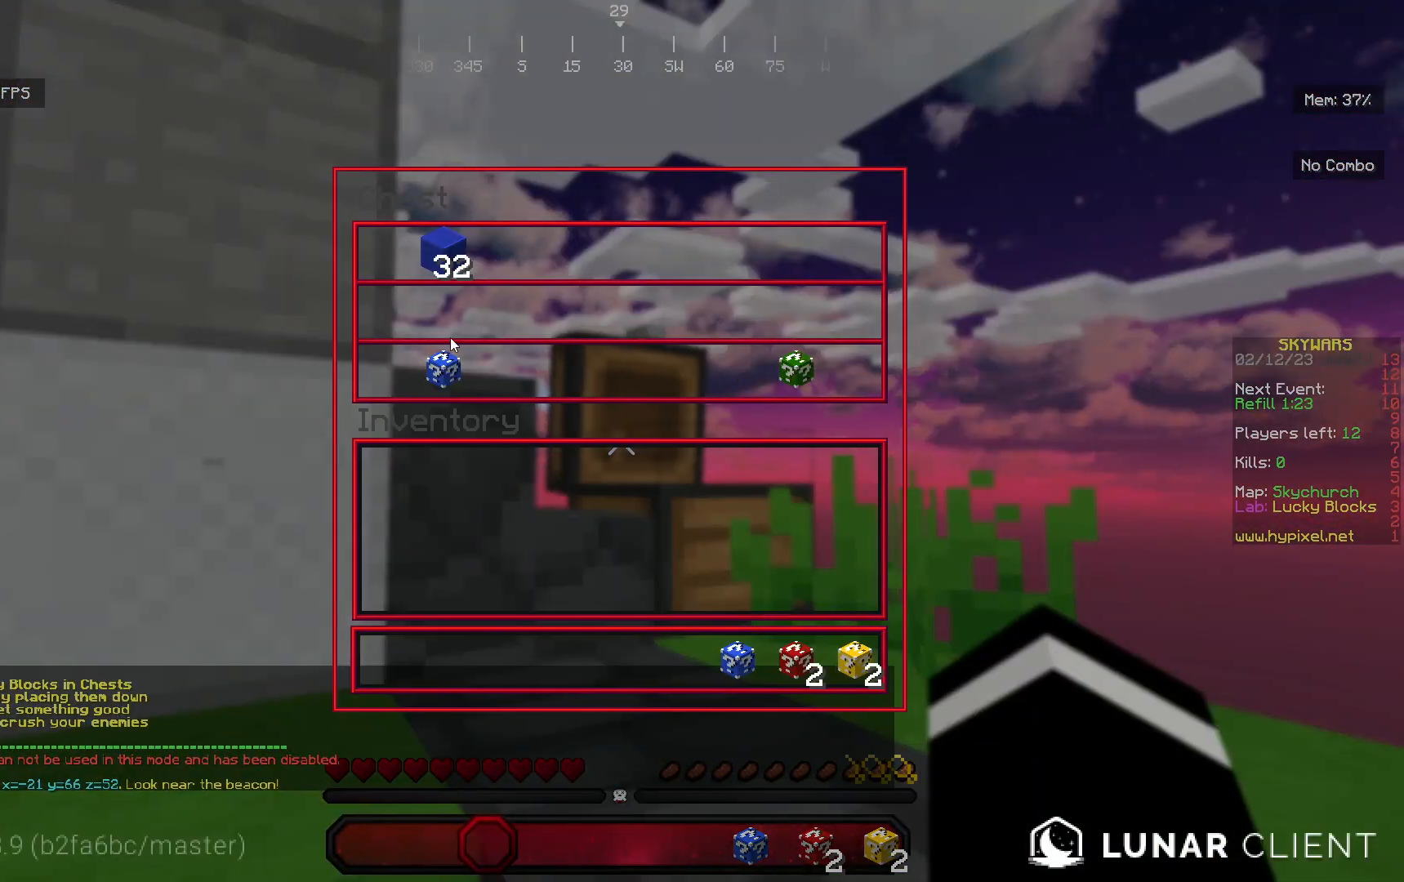
{"keys": [], "mouse": [], "events": []}
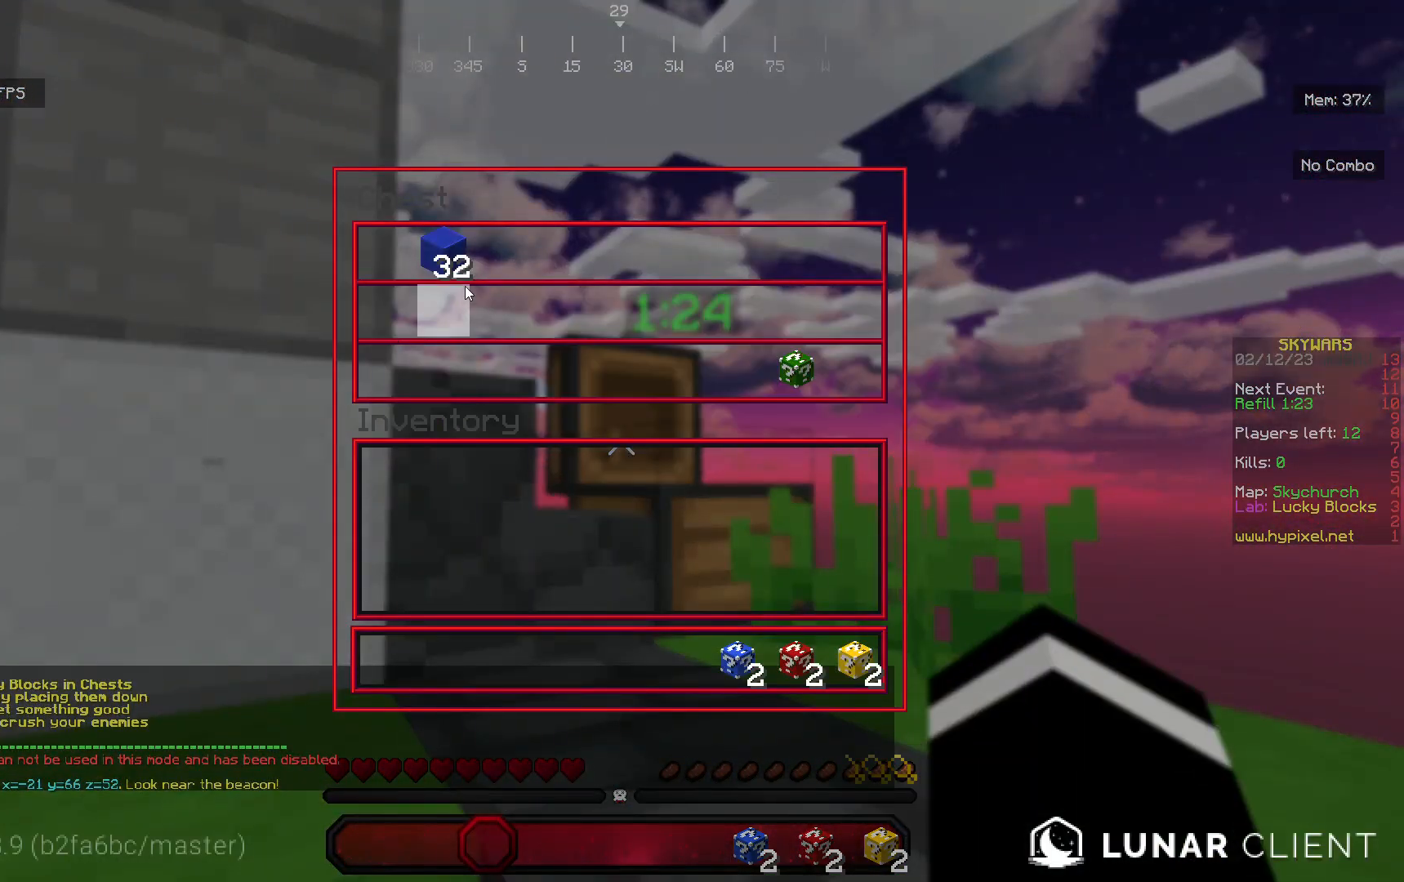
{"keys": [], "mouse": [], "events": []}
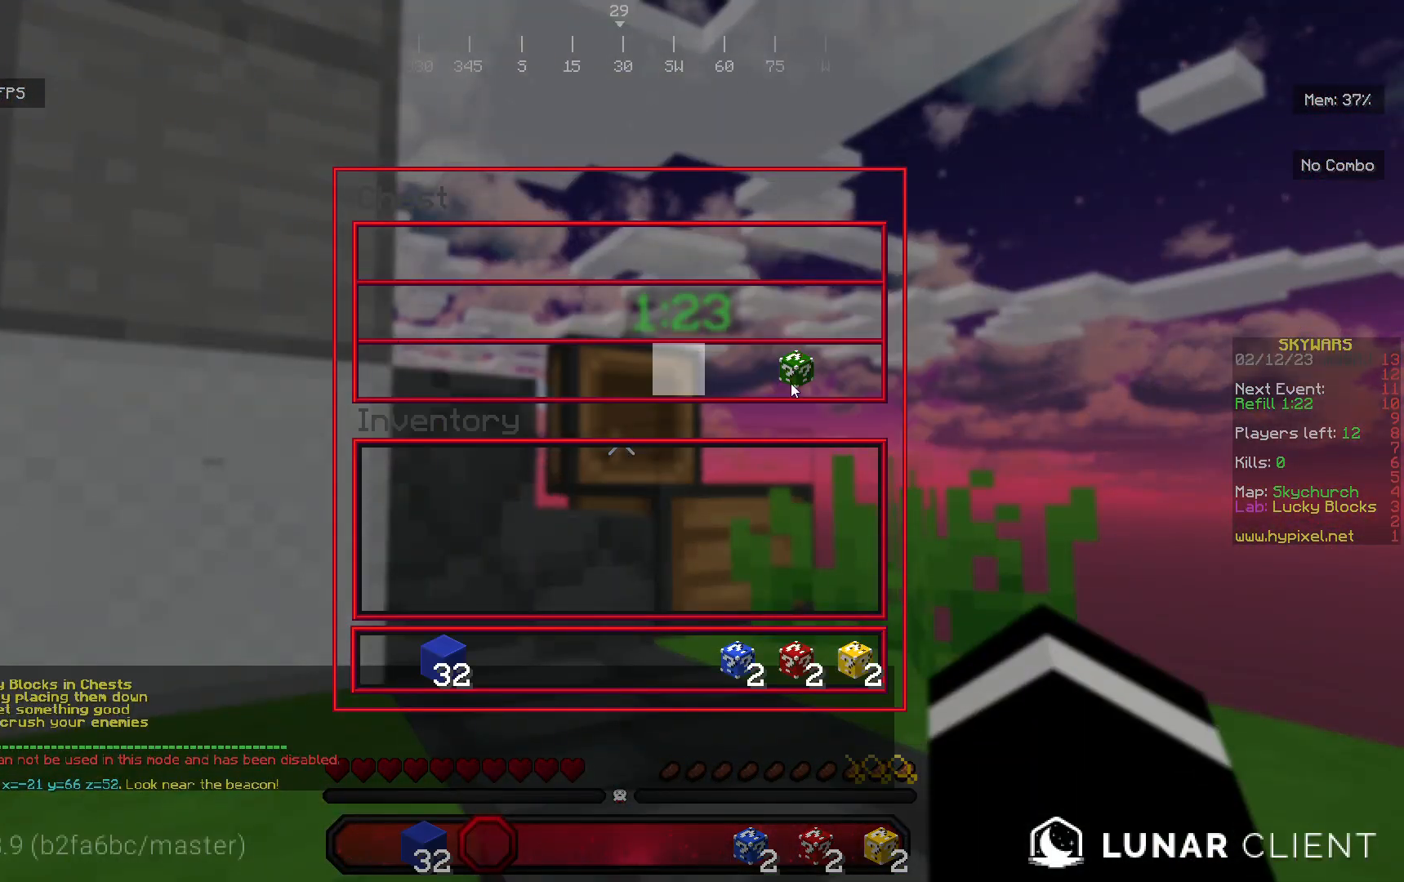
{"keys": [], "mouse": [], "events": []}
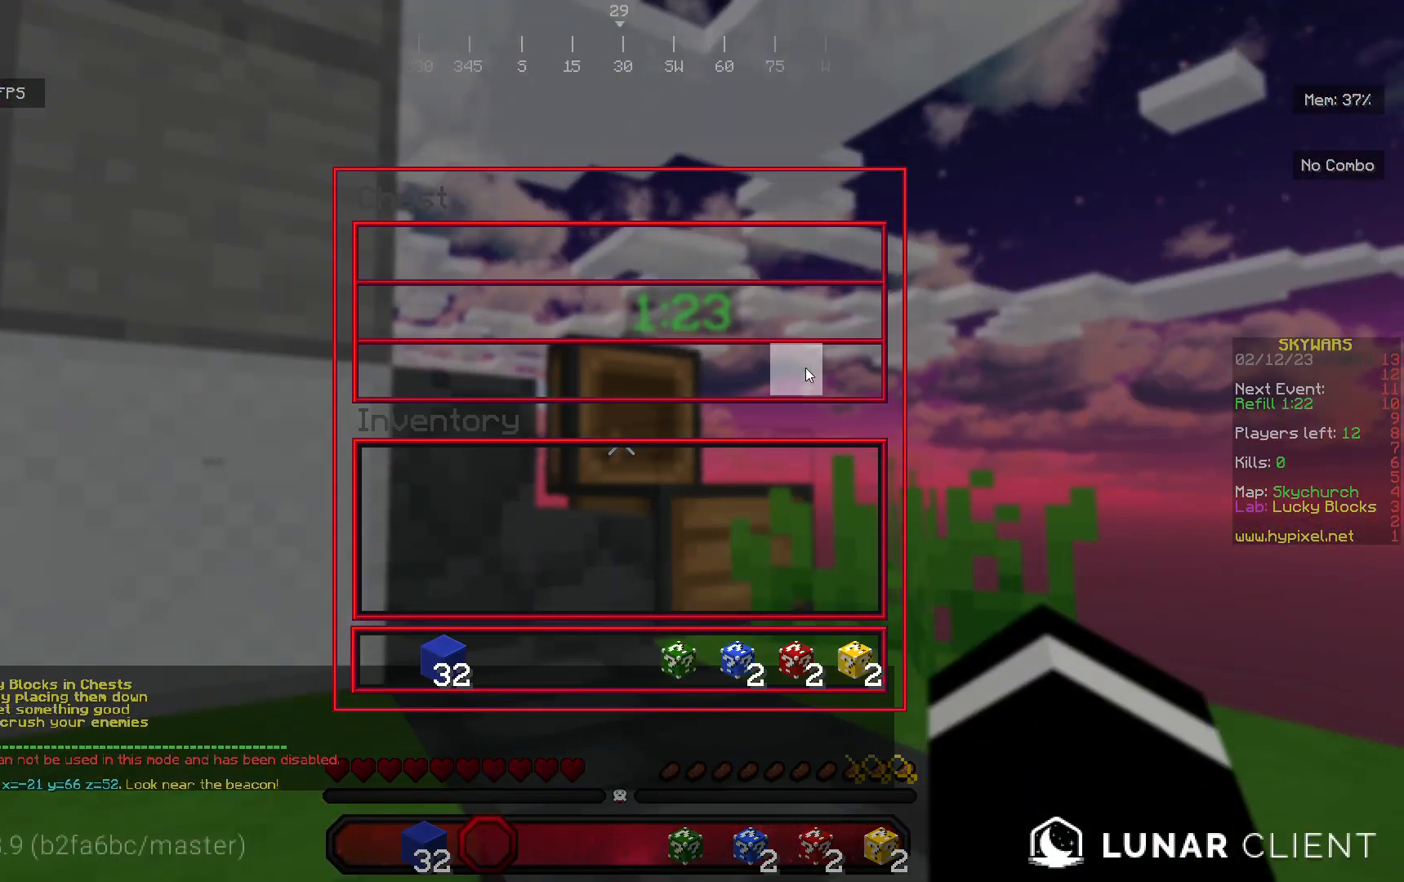
{"keys": ["a", "w"], "mouse": [], "events": [[333, "a", "down"], [467, "w", "down"]]}
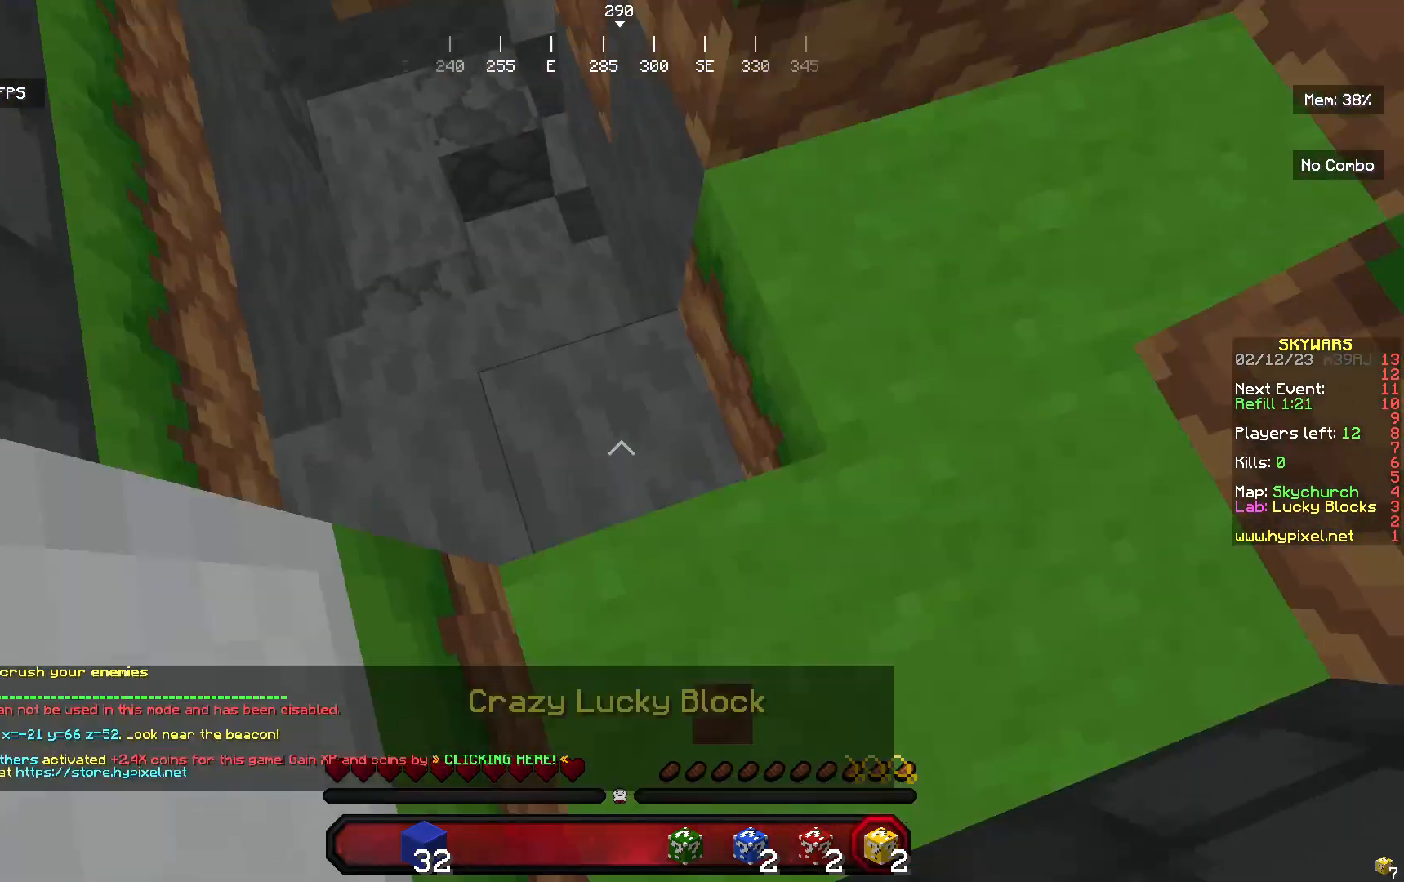
{"keys": ["a", "w"], "mouse": [], "events": []}
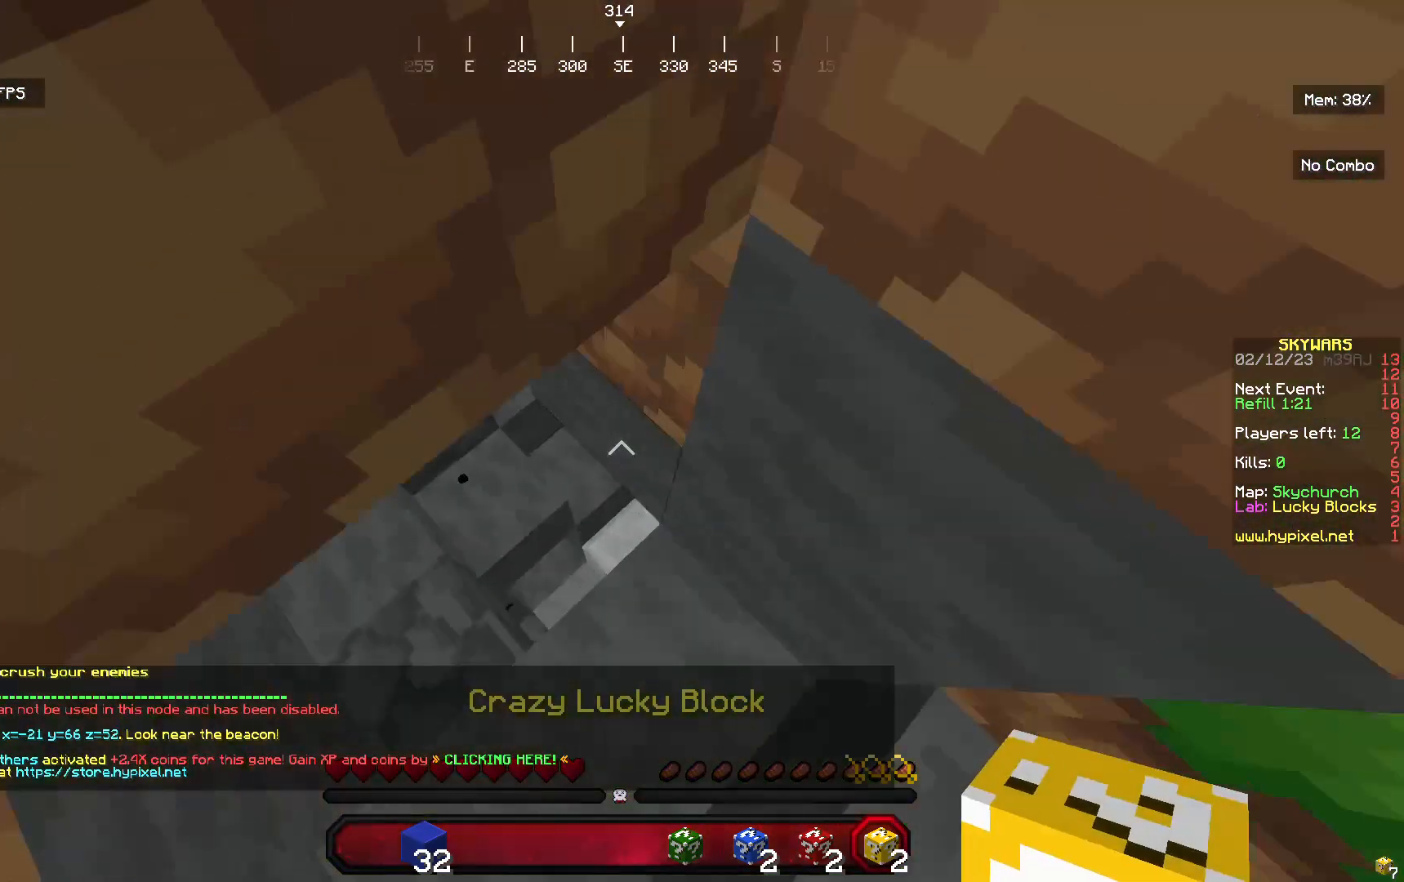
{"keys": ["a", "w"], "mouse": [], "events": [[133, "w", "up"], [233, "w", "down"]]}
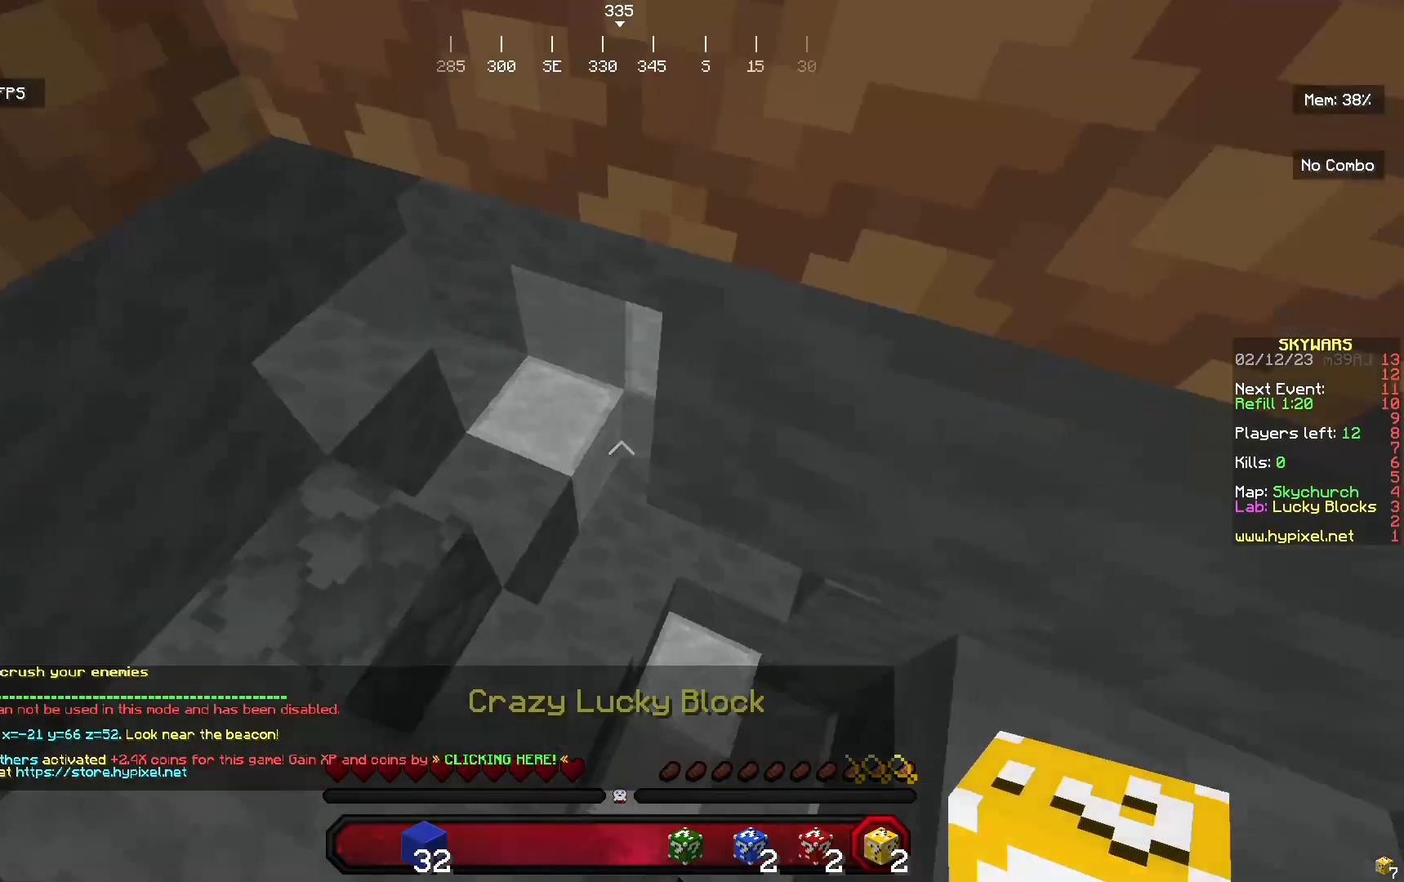
{"keys": ["d"], "mouse": [], "events": [[267, "a", "up"], [400, "d", "down"], [400, "w", "up"]]}
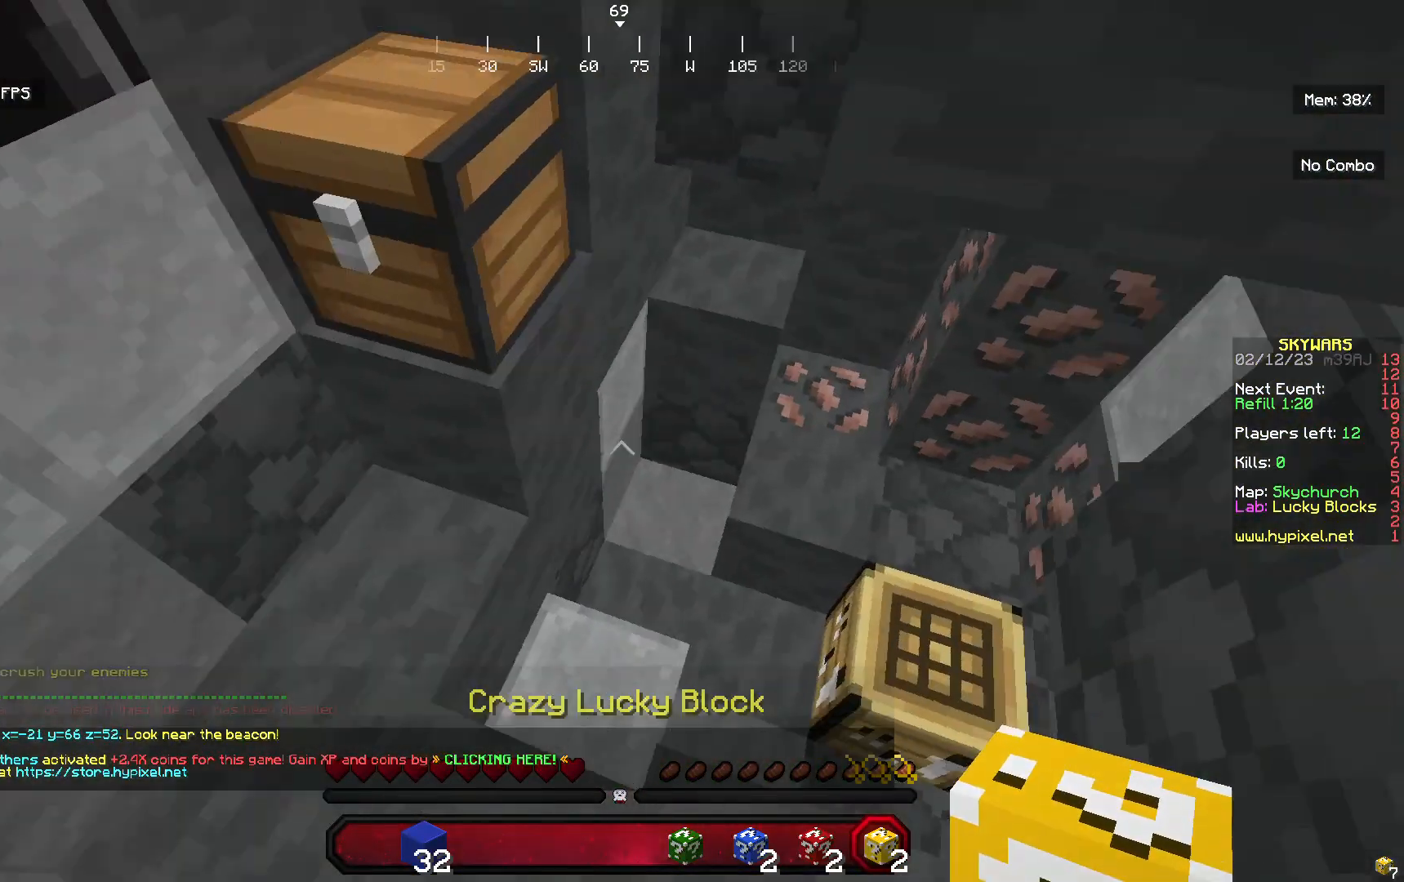
{"keys": [], "mouse": ["left"], "events": [[67, "d", "up"], [100, "mouse_right", "down"], [100, "s", "down"], [167, "s", "up"], [267, "mouse_right", "up"], [300, "mouse_left", "down"]]}
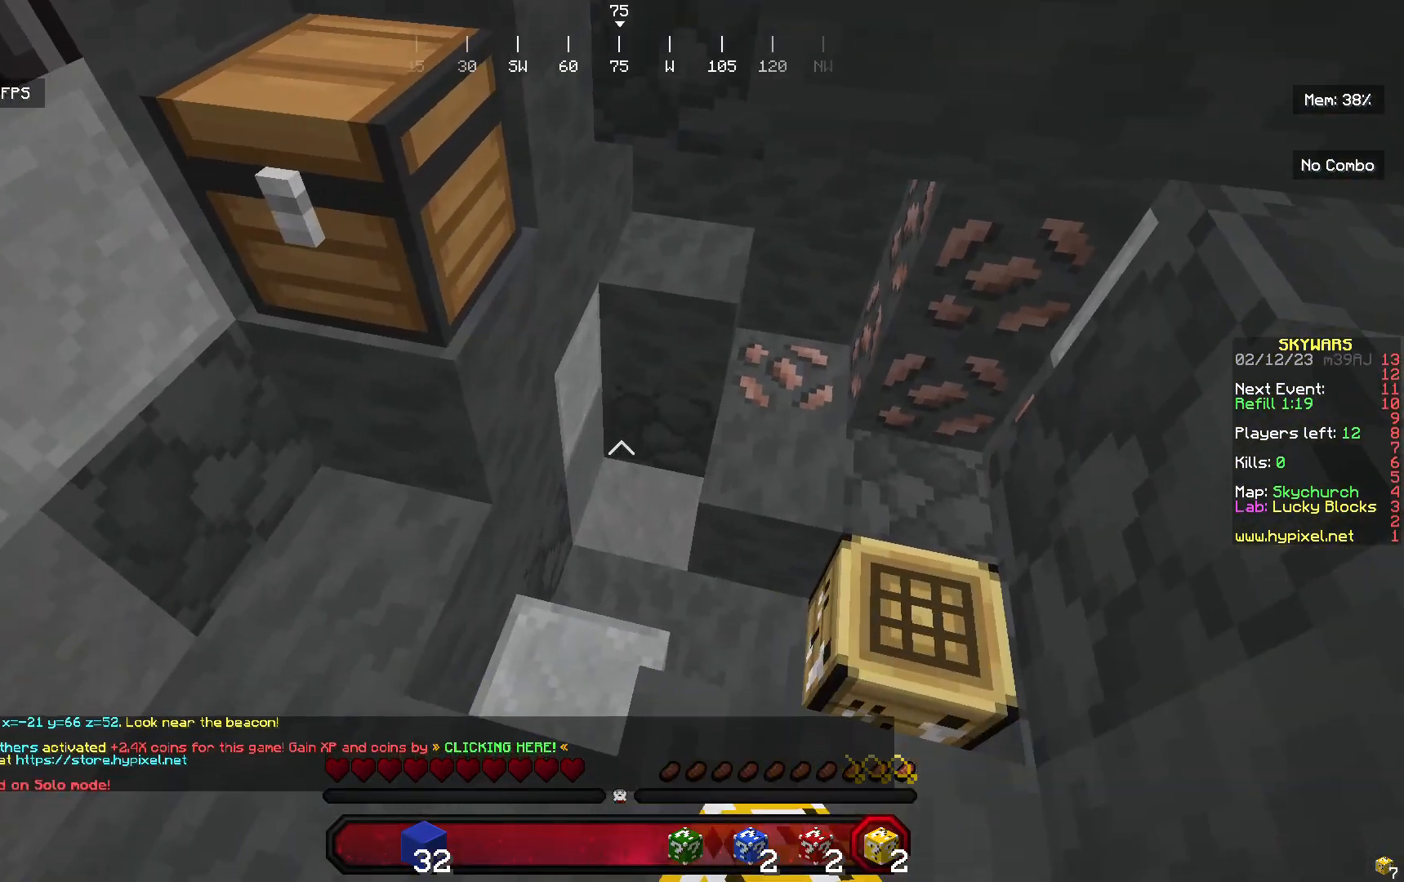
{"keys": [], "mouse": ["left"], "events": [[33, "w", "down"], [67, "mouse_left", "up"], [100, "a", "down"], [167, "w", "up"], [300, "a", "up"], [333, "d", "down"], [333, "mouse_right", "down"], [433, "mouse_left", "down"], [433, "mouse_right", "up"], [500, "d", "up"]]}
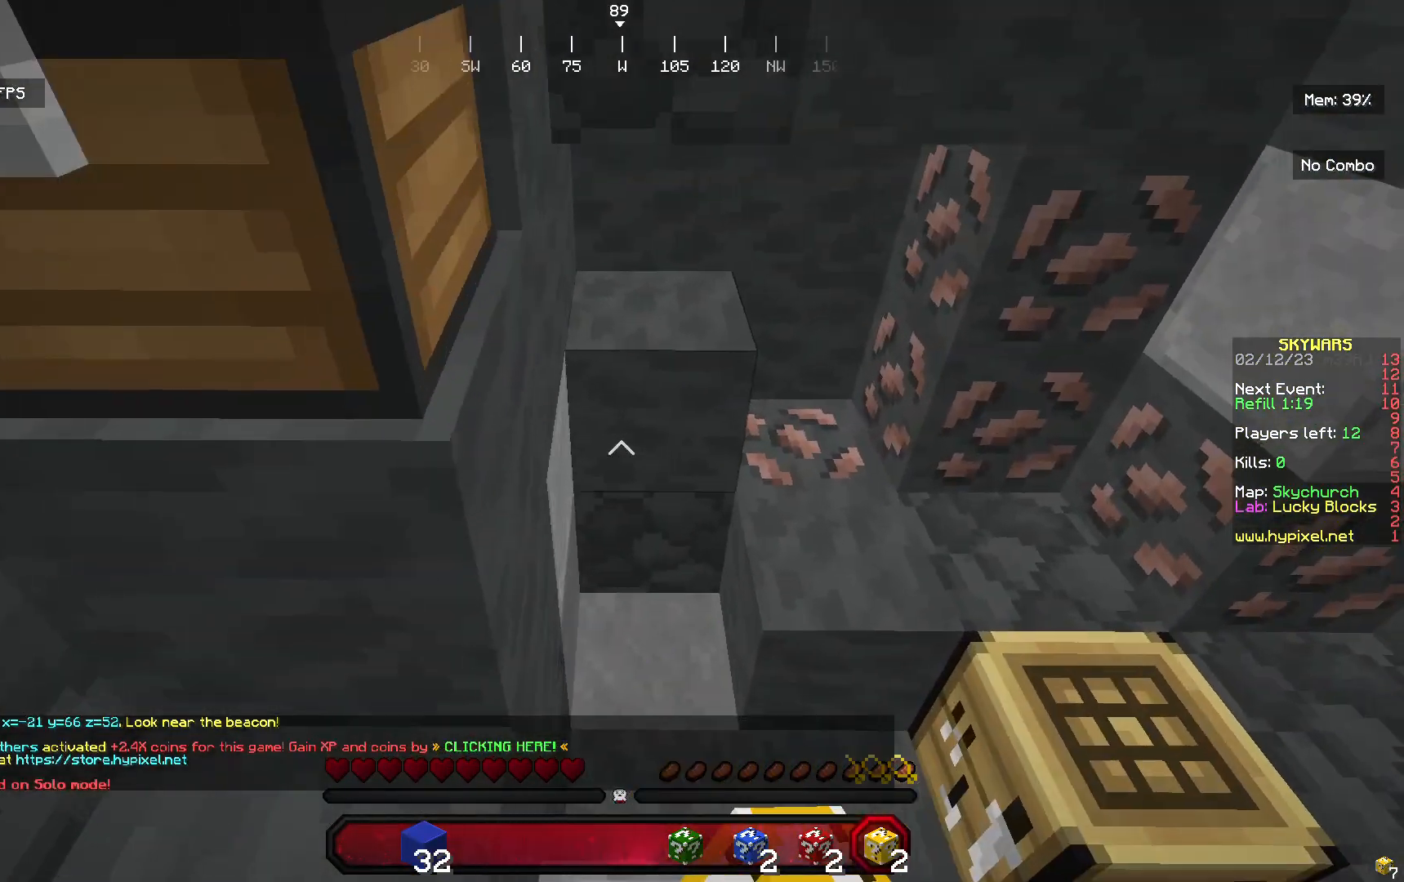
{"keys": [], "mouse": ["left"], "events": []}
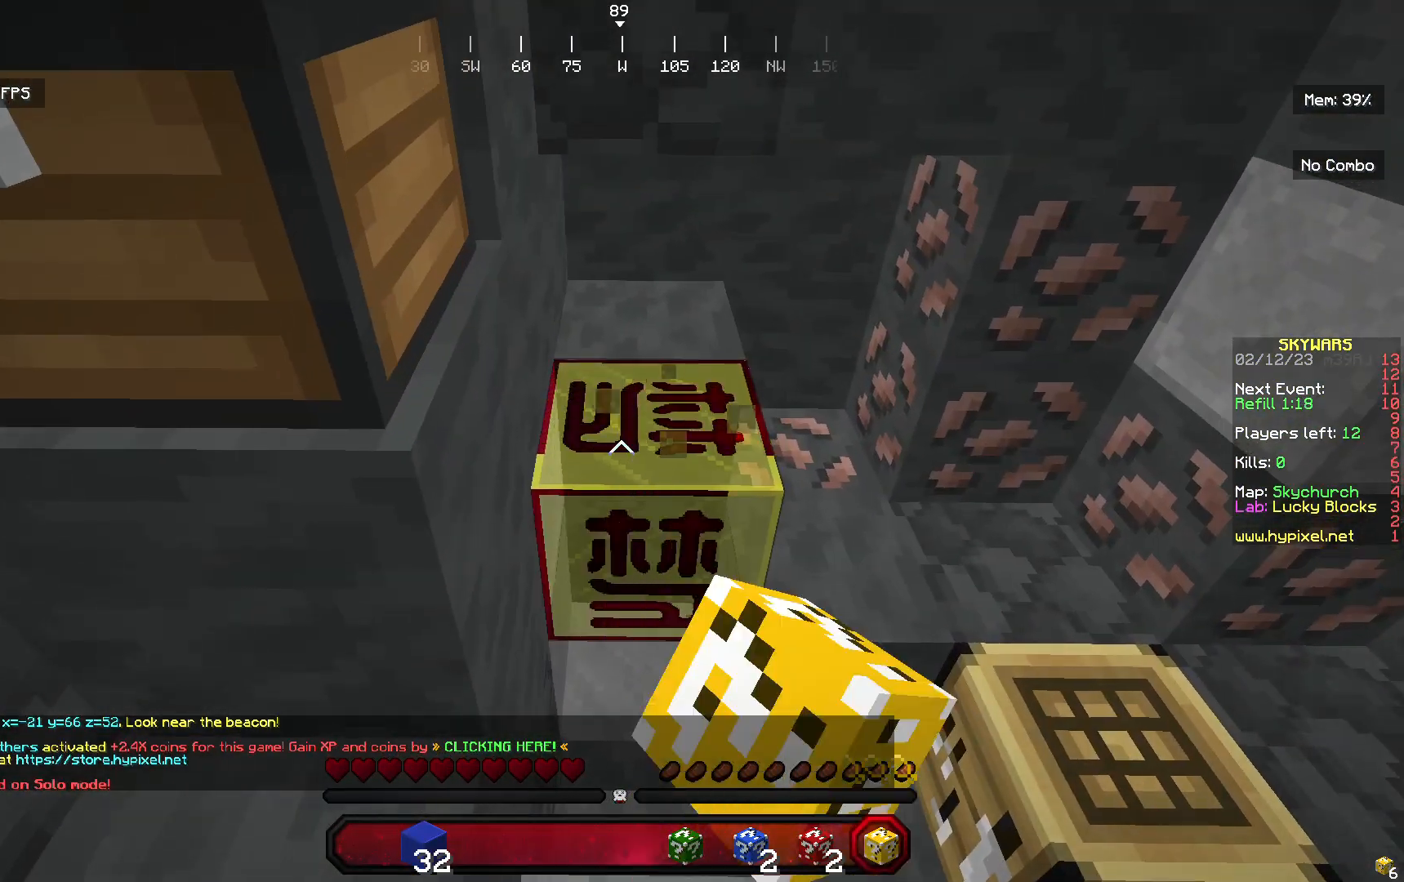
{"keys": [], "mouse": ["left"], "events": [[200, "mouse_left", "up"], [200, "mouse_right", "down"], [300, "mouse_left", "down"], [300, "mouse_right", "up"]]}
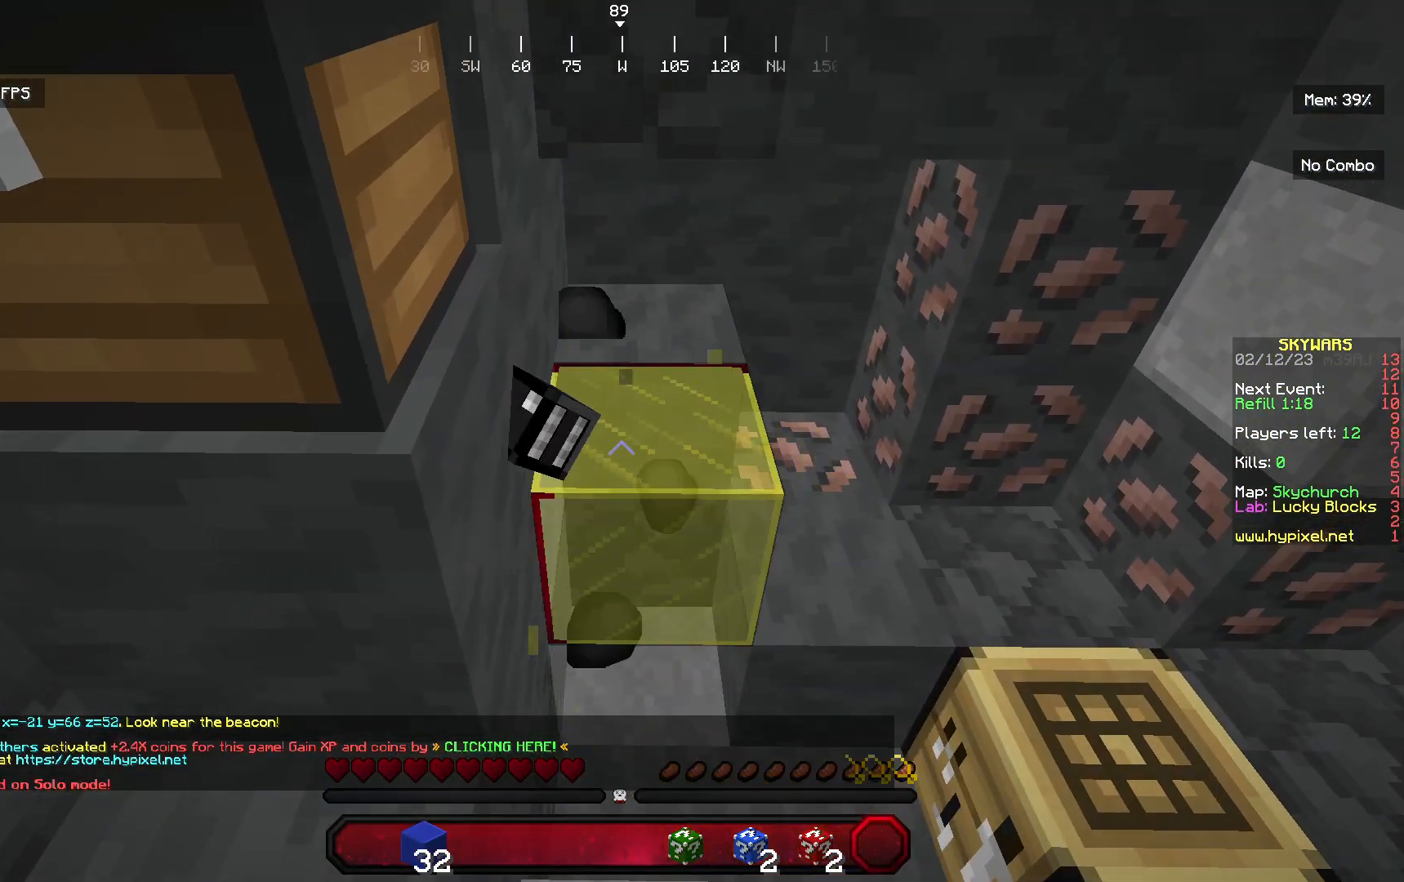
{"keys": [], "mouse": ["left"], "events": [[300, "d", "down"], [467, "d", "up"]]}
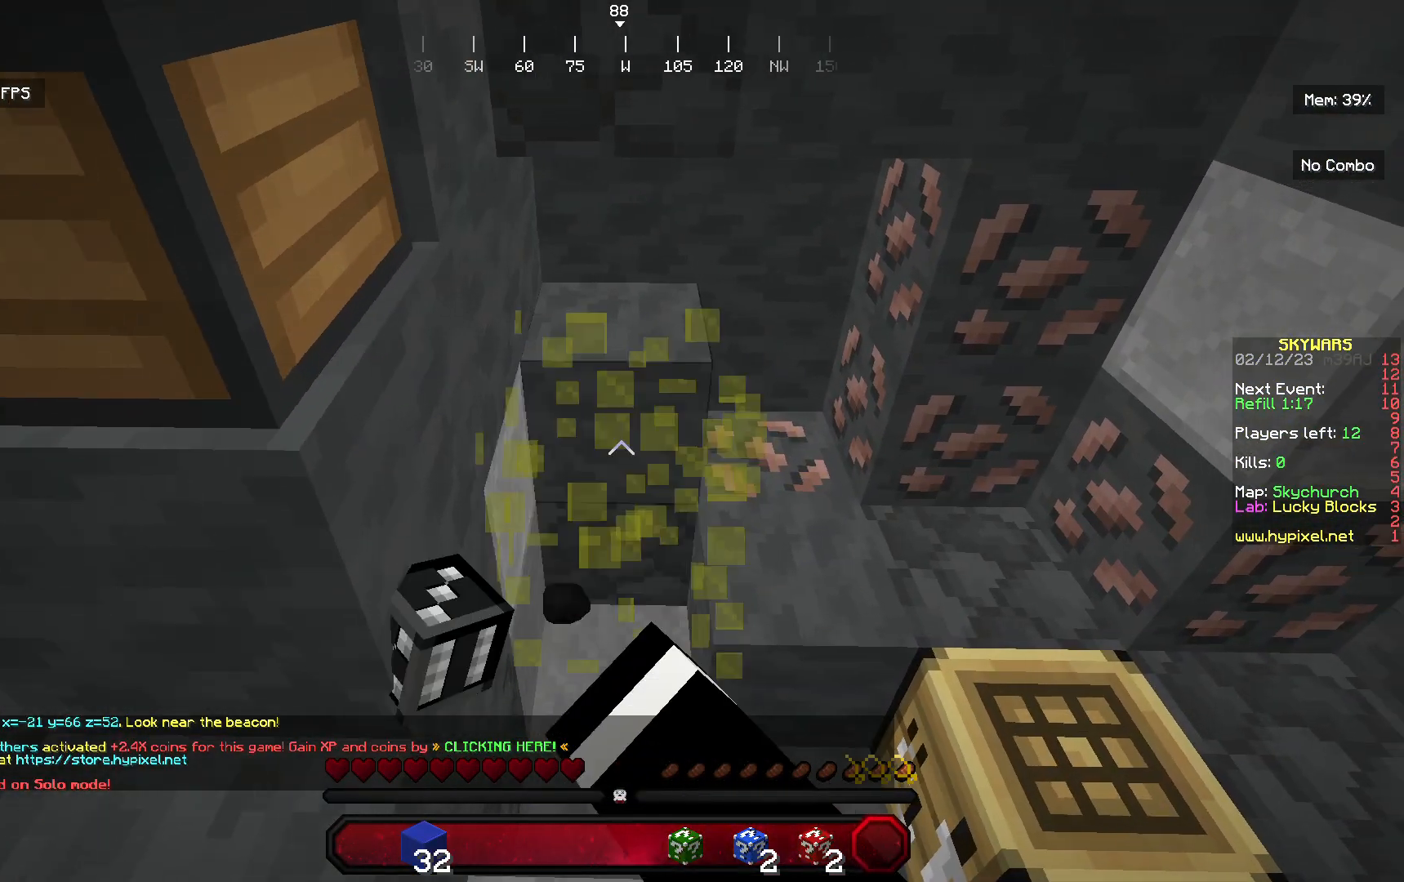
{"keys": ["w"], "mouse": [], "events": [[100, "w", "down"], [267, "mouse_left", "up"]]}